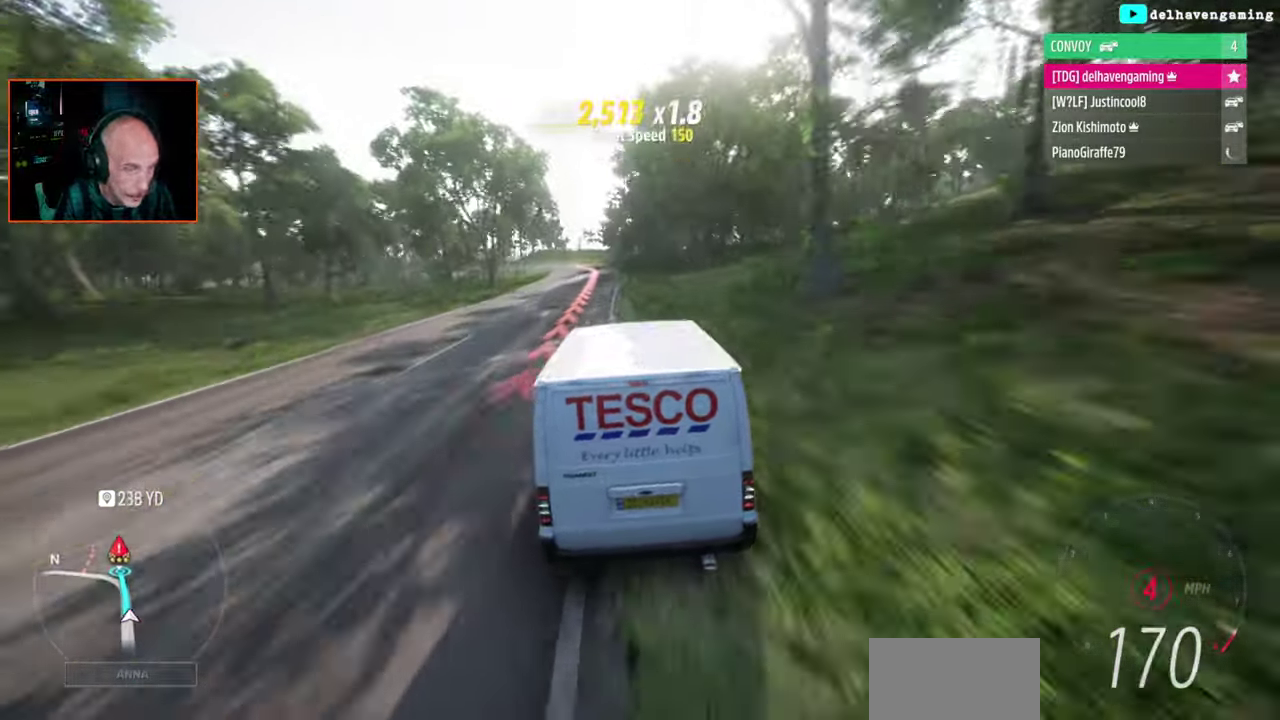
Gameplay with a controller (PlayStation layout); each line is a JSON object with the inputs held at the frame after it. "events" lists button and stick changes between this image and that frame as [ms after this image, input, new state], when the widget could be followed in between. Not read: L1 R1.
{"buttons": ["R2"], "left_stick": "center", "right_stick": "center", "events": [[283, "left_stick", "down-right"], [383, "CIRCLE", "down"], [433, "left_stick", "center"], [483, "CIRCLE", "up"]]}
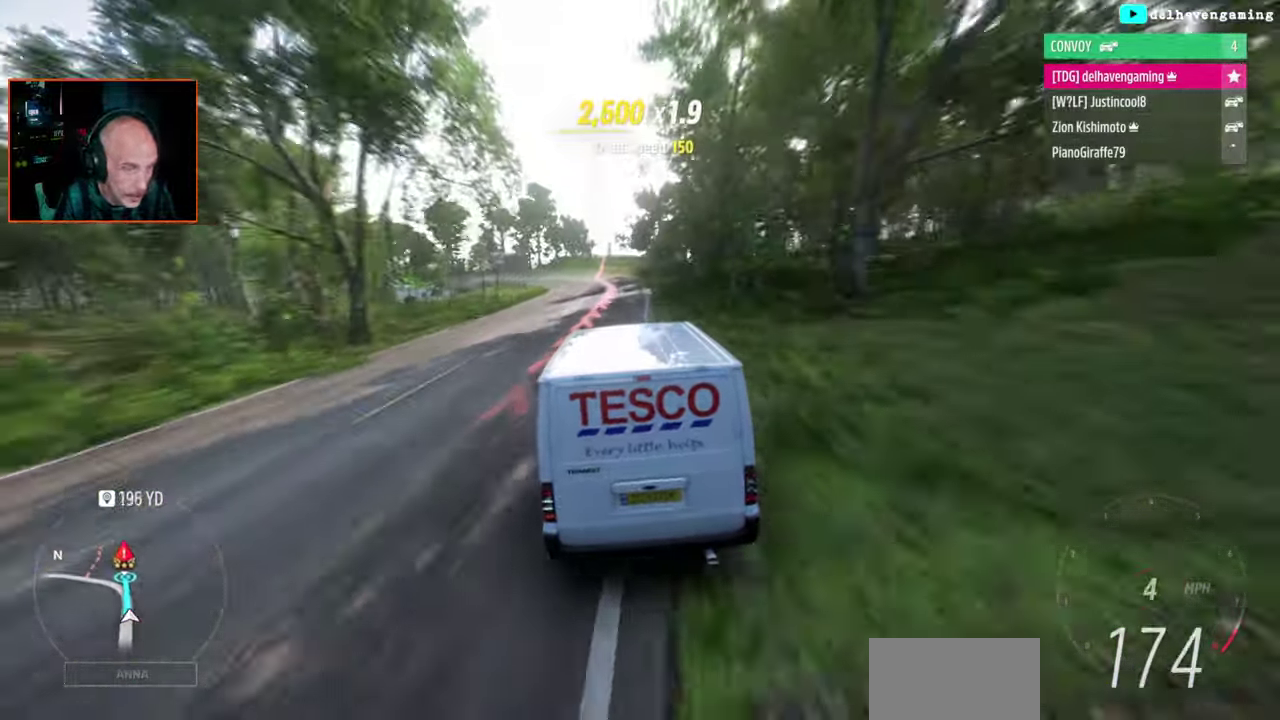
{"buttons": ["R2"], "left_stick": "center", "right_stick": "center", "events": [[217, "left_stick", "down-right"], [383, "left_stick", "center"]]}
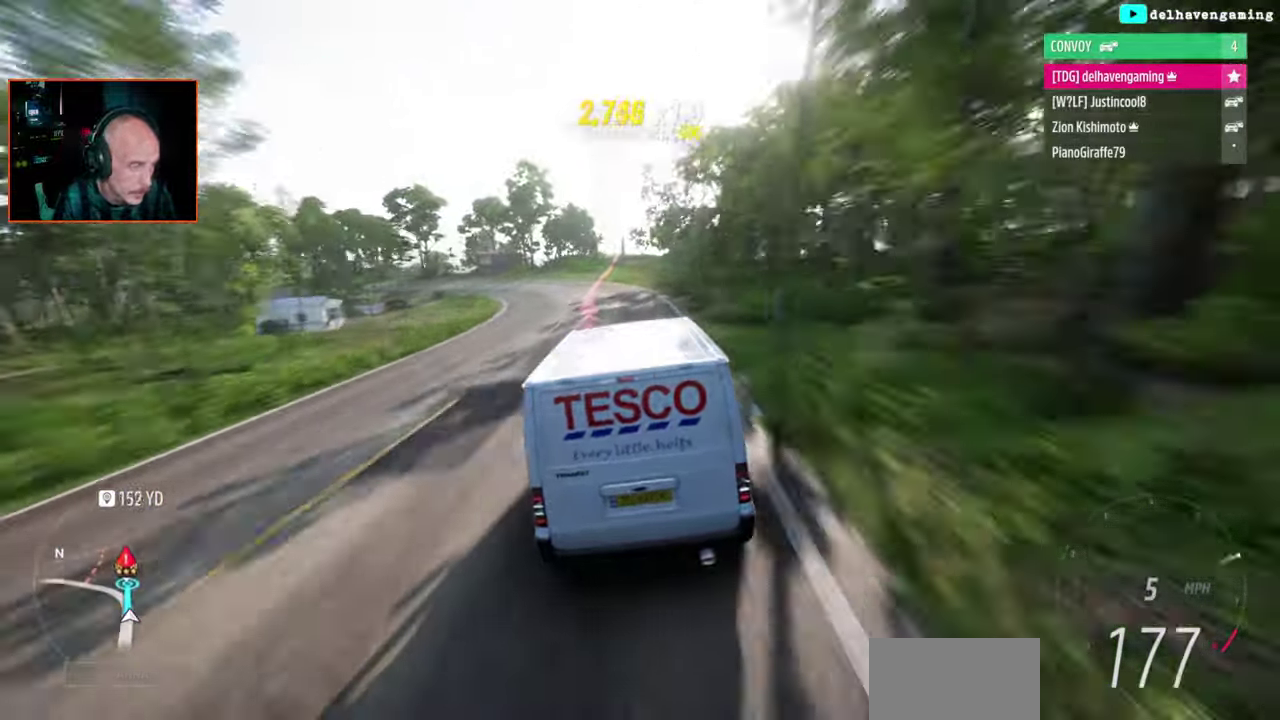
{"buttons": ["R2"], "left_stick": "up-left", "right_stick": "center", "events": [[350, "left_stick", "up-left"]]}
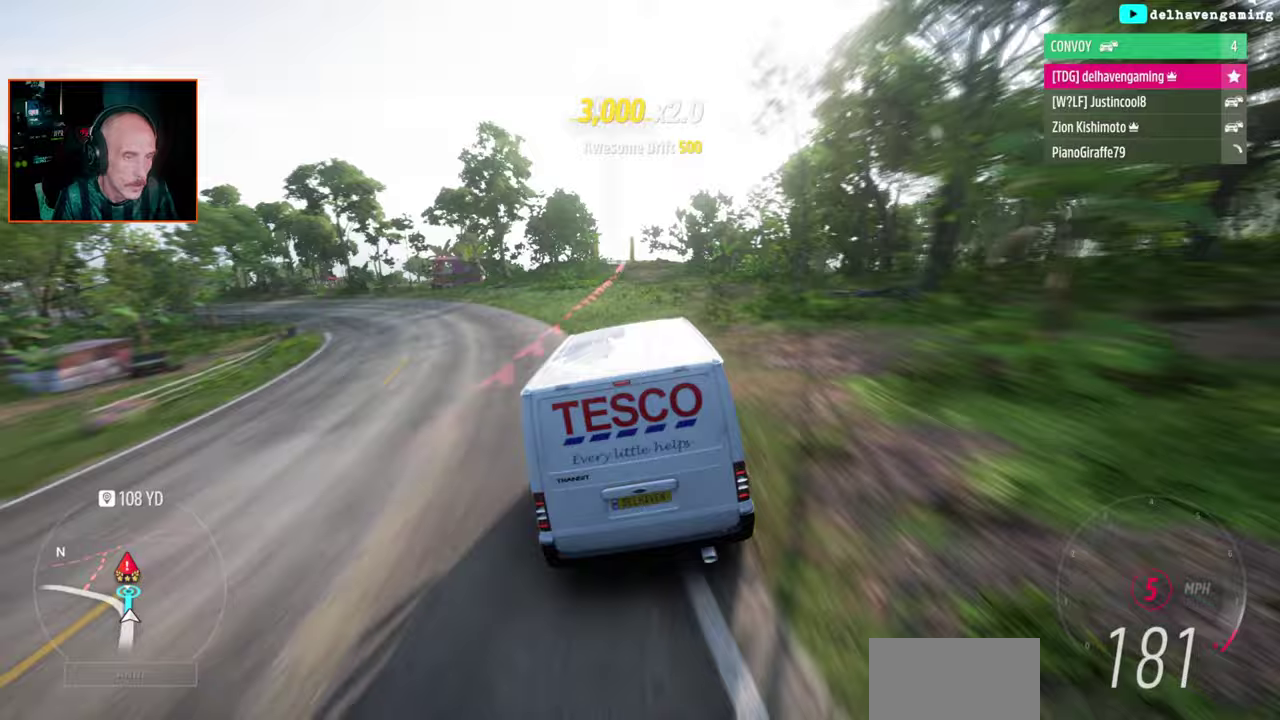
{"buttons": ["R2"], "left_stick": "center", "right_stick": "center", "events": [[67, "left_stick", "center"]]}
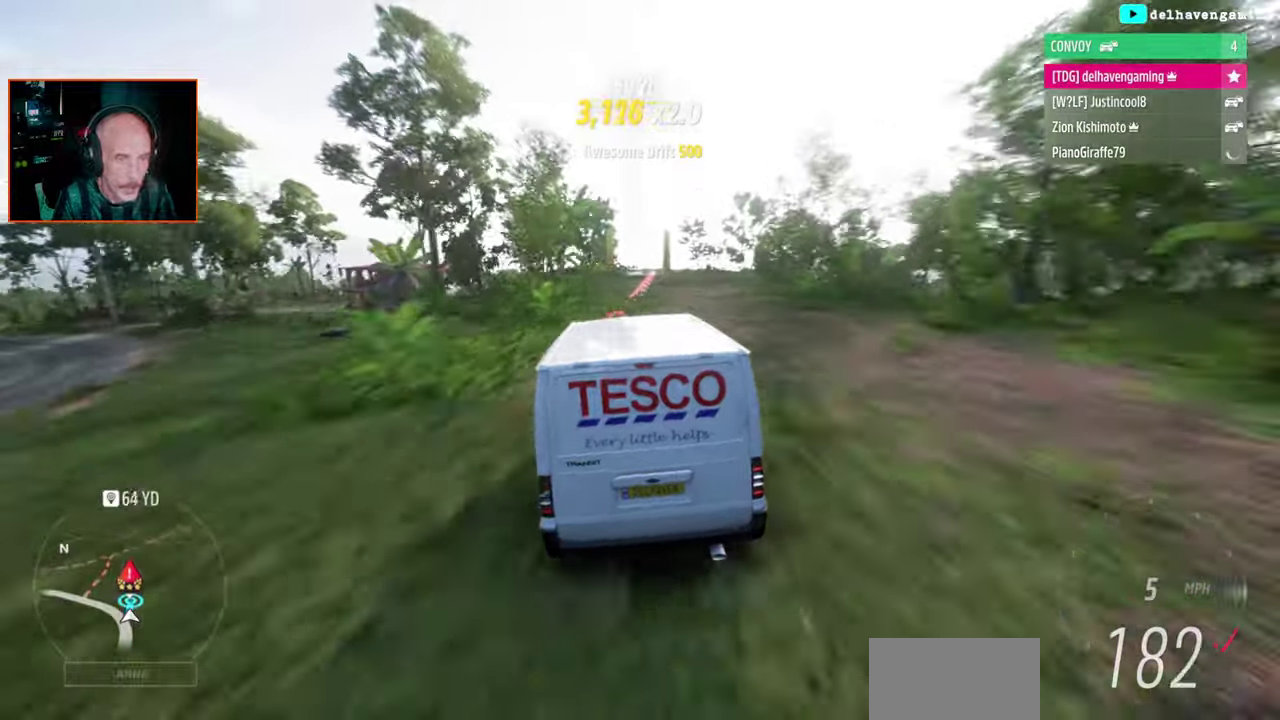
{"buttons": ["R2"], "left_stick": "center", "right_stick": "center", "events": []}
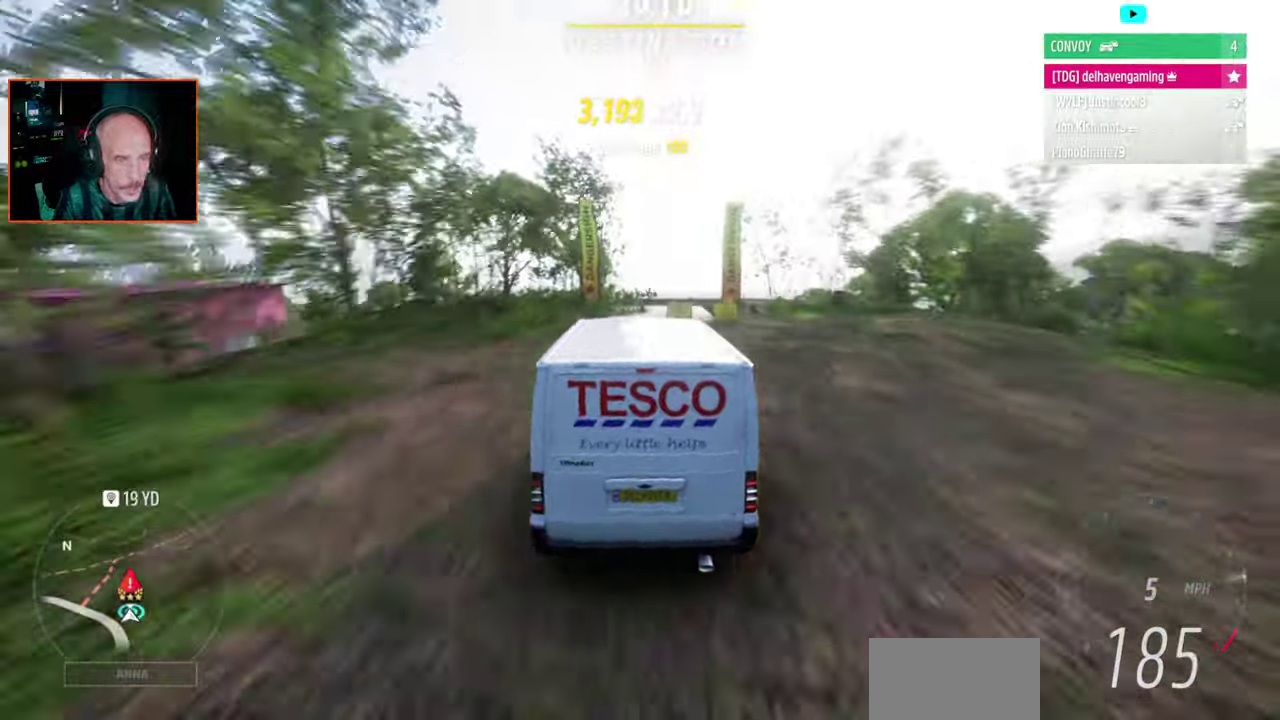
{"buttons": [], "left_stick": "center", "right_stick": "center", "events": [[367, "R2", "up"]]}
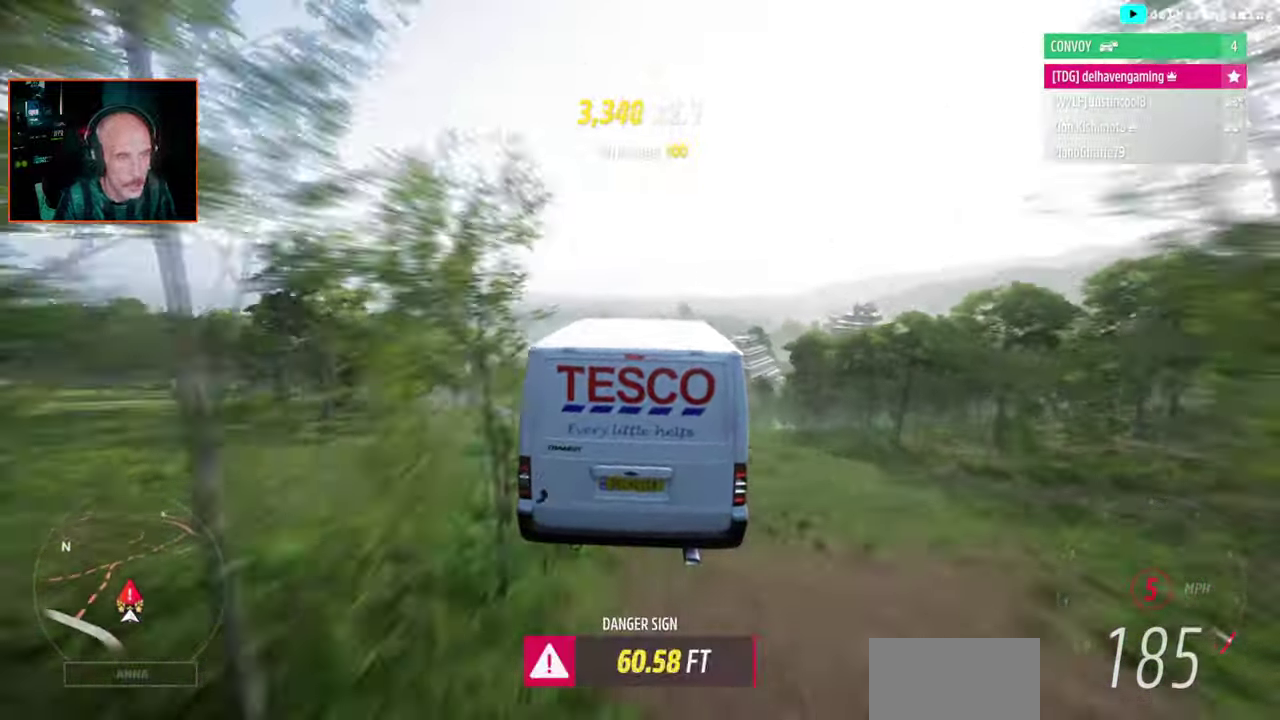
{"buttons": [], "left_stick": "down", "right_stick": "center", "events": [[483, "left_stick", "down"]]}
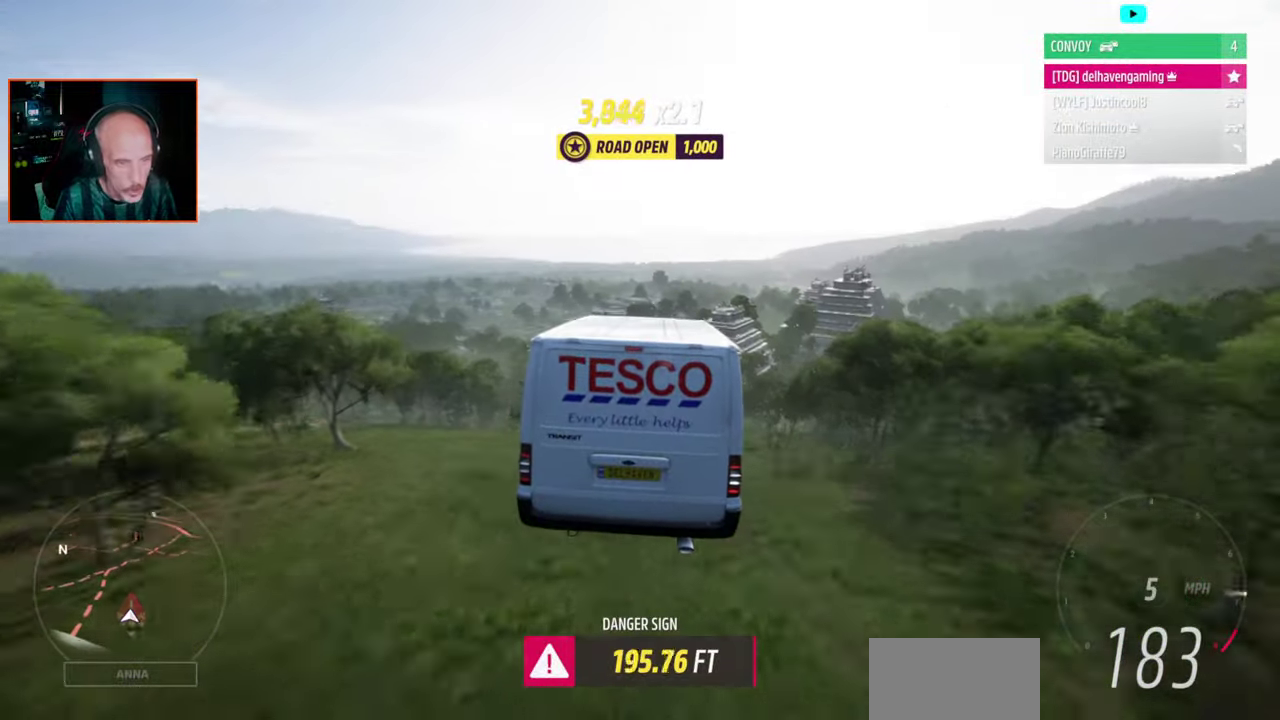
{"buttons": [], "left_stick": "down", "right_stick": "center"}
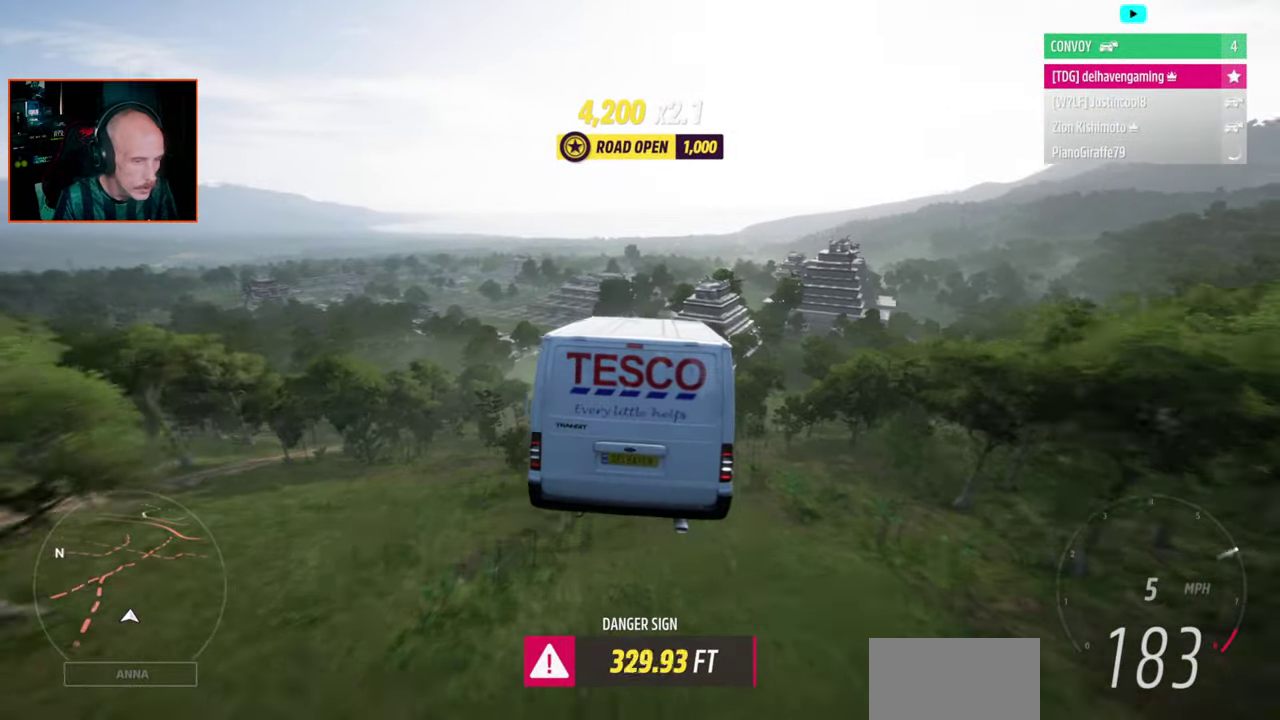
{"buttons": [], "left_stick": "down", "right_stick": "center", "events": []}
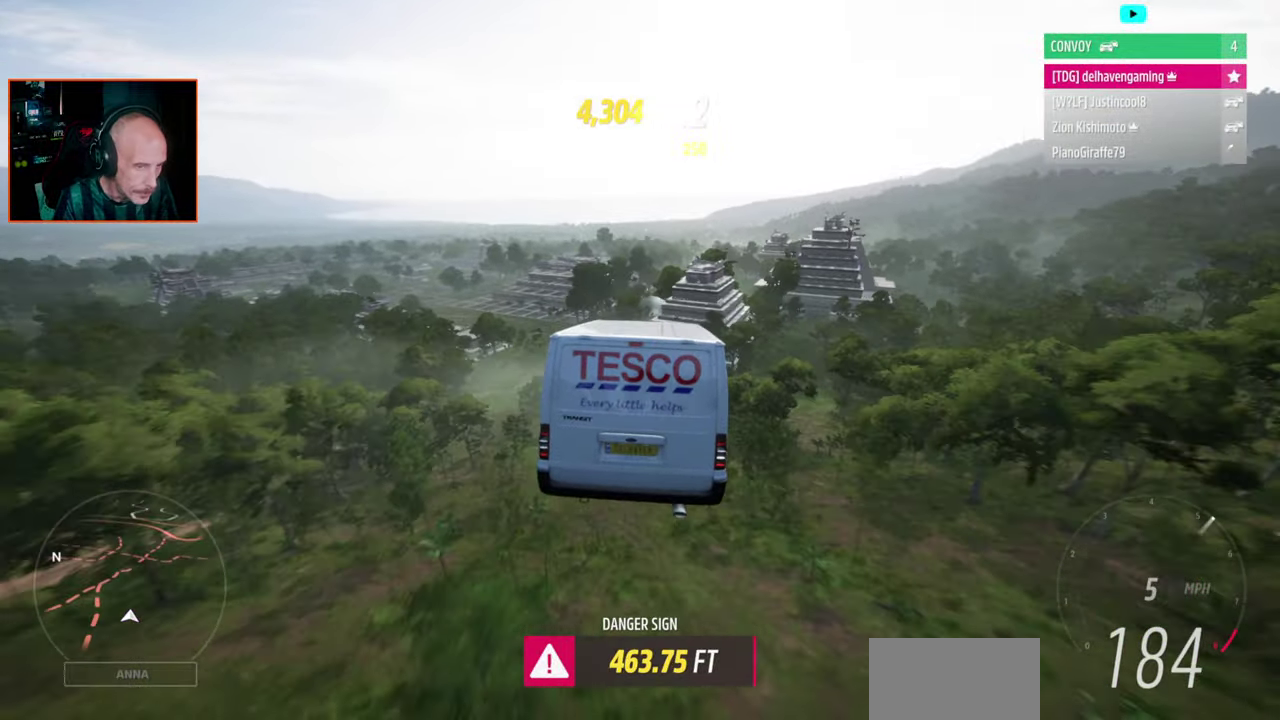
{"buttons": [], "left_stick": "down", "right_stick": "center", "events": []}
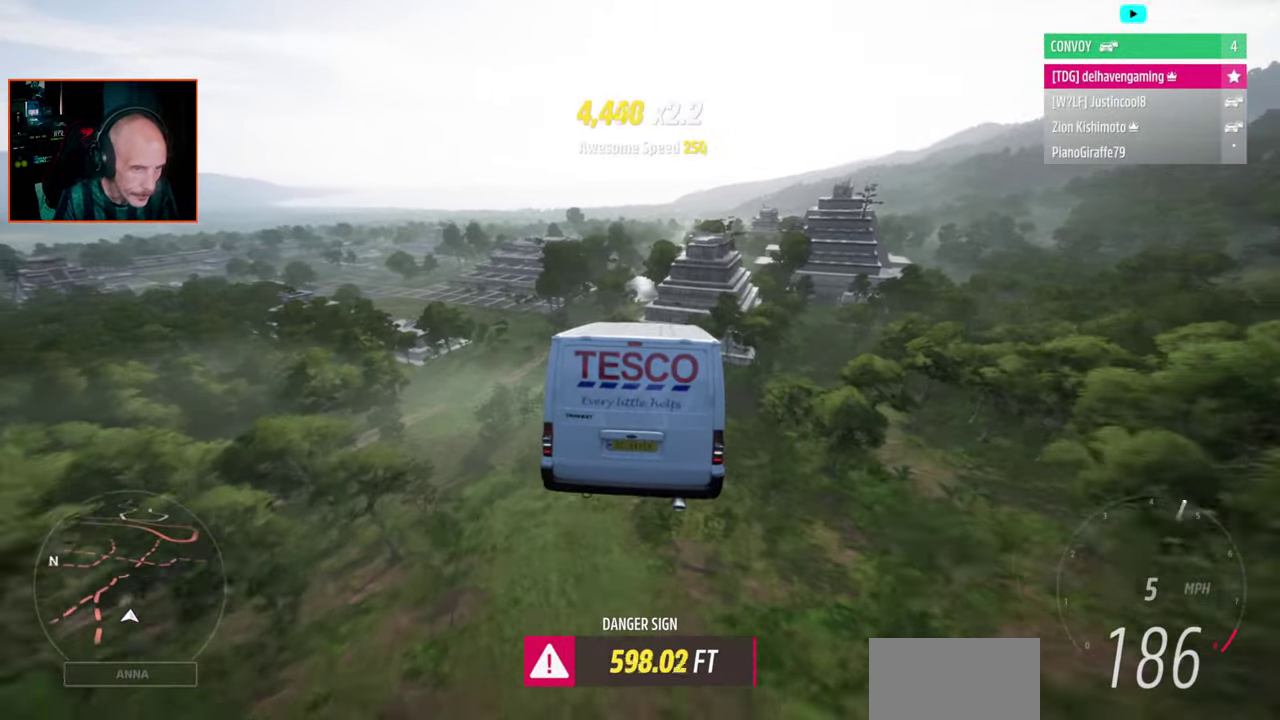
{"buttons": [], "left_stick": "down", "right_stick": "center", "events": []}
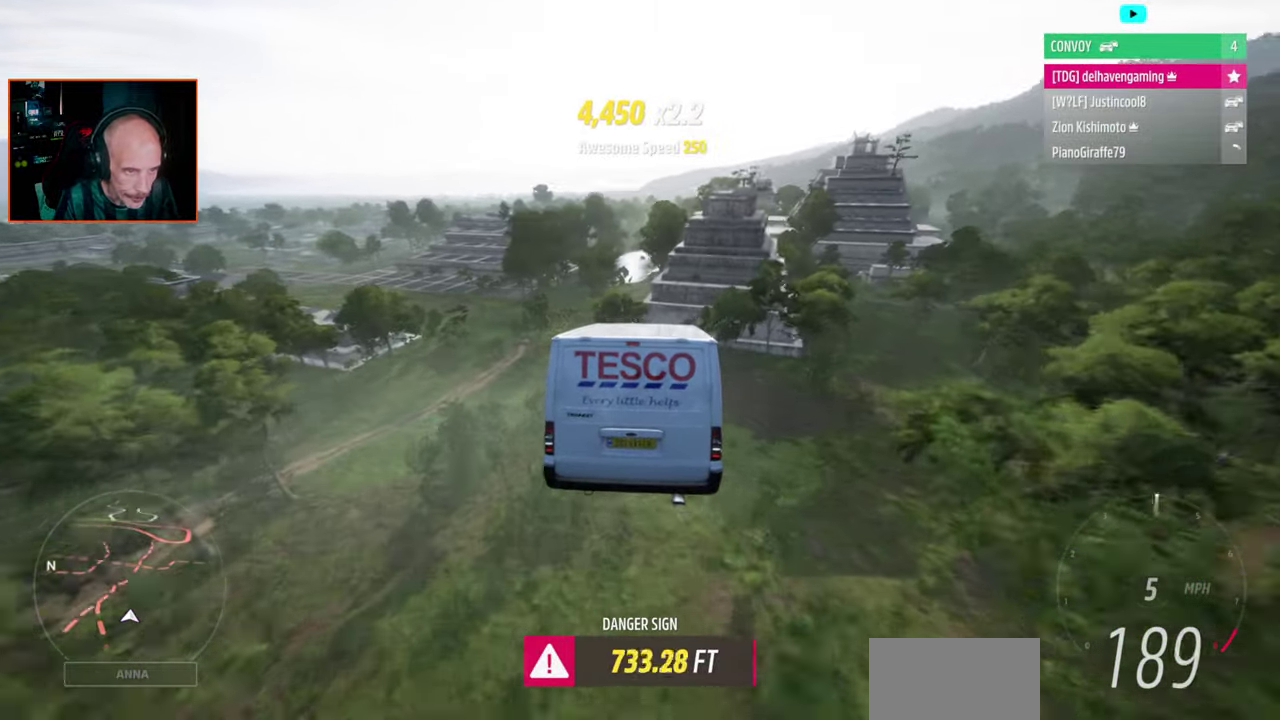
{"buttons": [], "left_stick": "down", "right_stick": "center", "events": []}
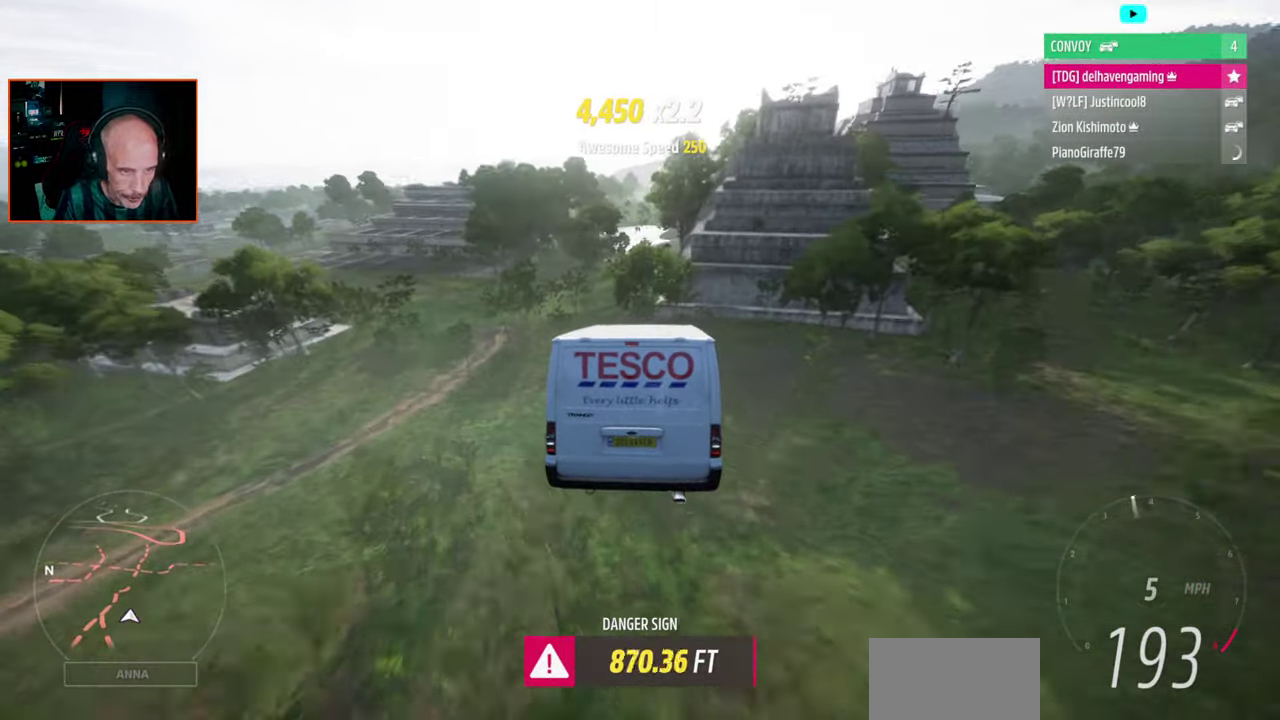
{"buttons": [], "left_stick": "down-right", "right_stick": "center", "events": [[33, "SQUARE", "down"], [133, "SQUARE", "up"], [200, "SQUARE", "down"], [300, "SQUARE", "up"], [500, "left_stick", "down-right"]]}
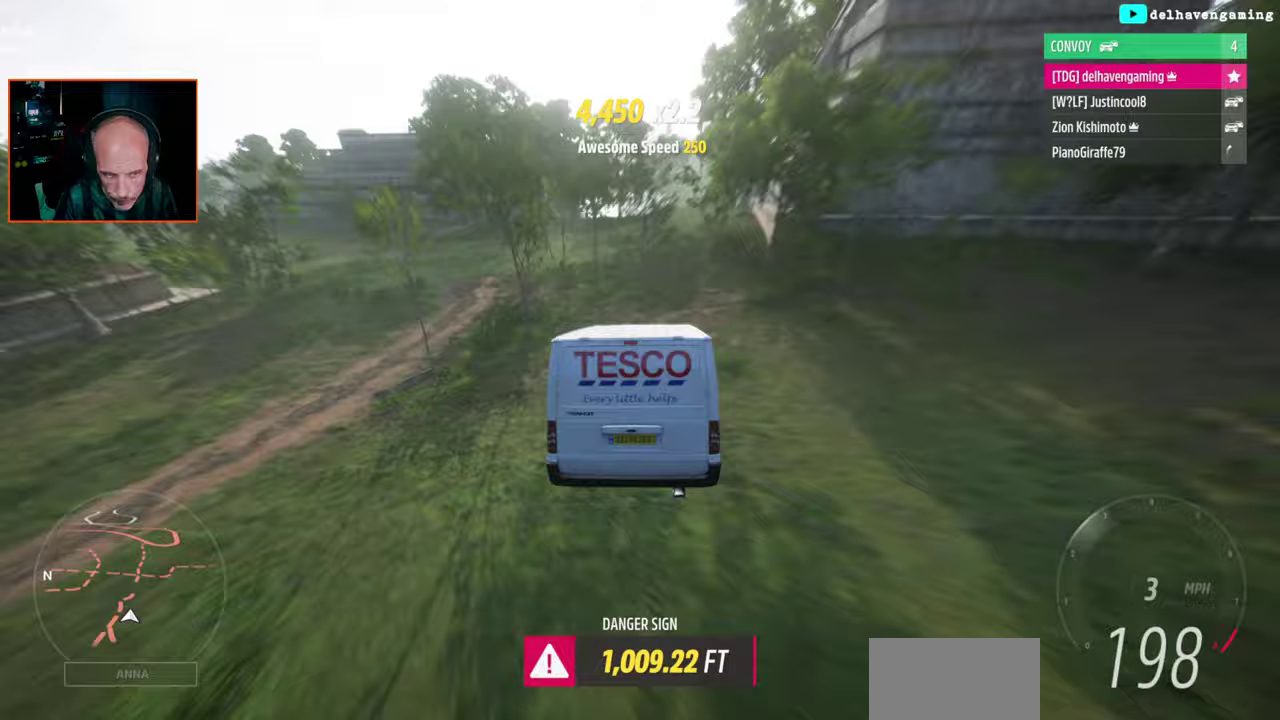
{"buttons": [], "left_stick": "down-right", "right_stick": "center", "events": []}
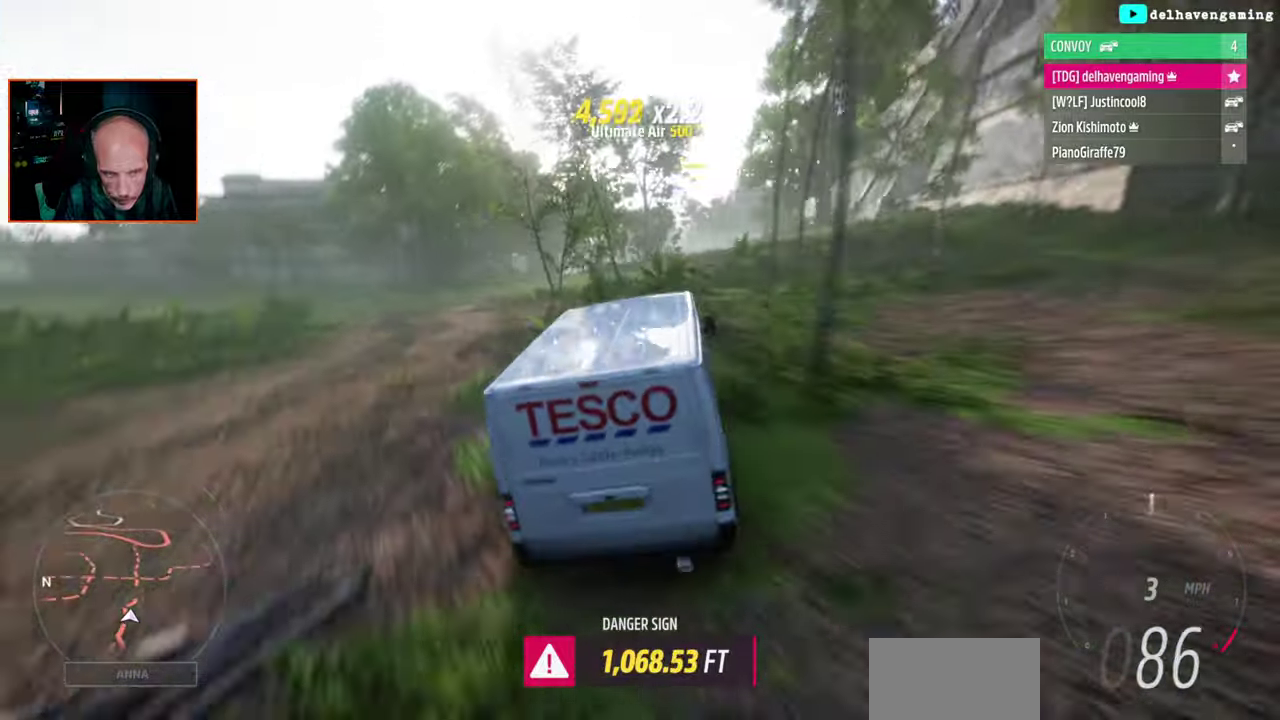
{"buttons": ["L2"], "left_stick": "down", "right_stick": "center", "events": [[17, "left_stick", "down"], [117, "L2", "down"], [350, "SQUARE", "down"], [450, "SQUARE", "up"]]}
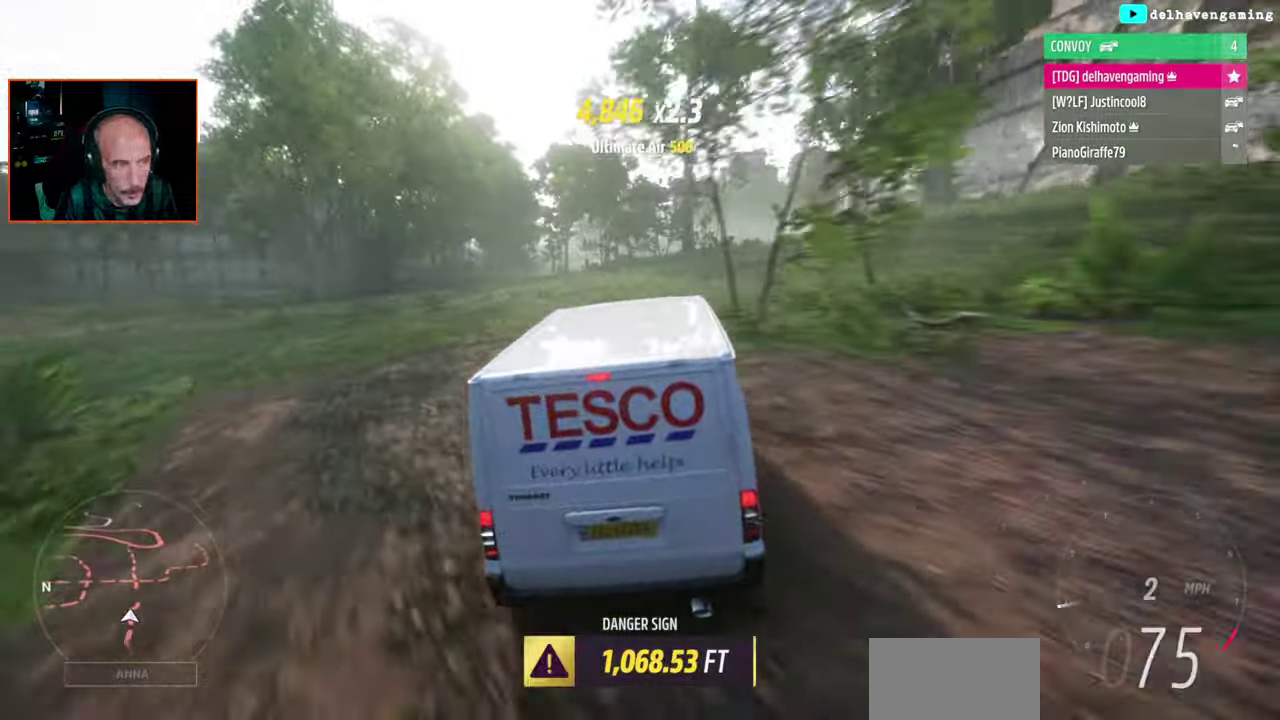
{"buttons": ["L2"], "left_stick": "down", "right_stick": "center", "events": [[50, "SQUARE", "down"], [133, "SQUARE", "up"], [217, "SQUARE", "down"], [300, "SQUARE", "up"], [383, "SQUARE", "down"], [467, "SQUARE", "up"]]}
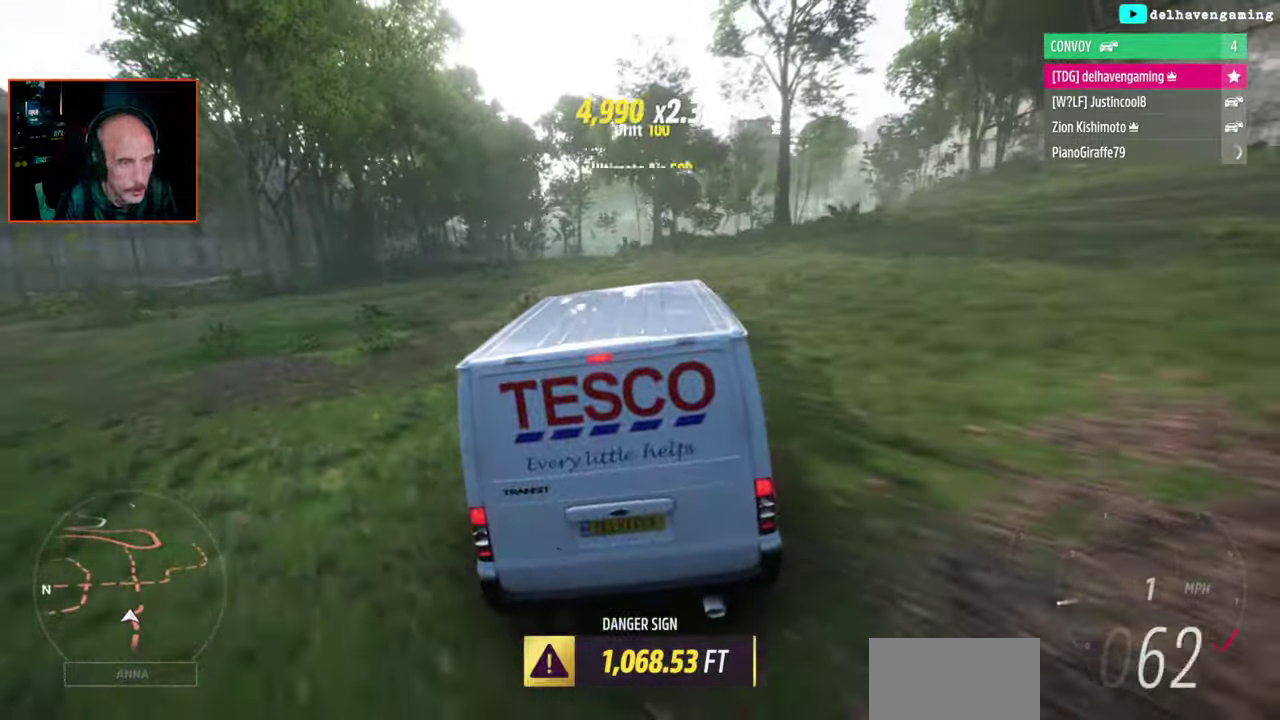
{"buttons": ["SQUARE", "L2"], "left_stick": "down", "right_stick": "center", "events": [[50, "SQUARE", "down"], [150, "SQUARE", "up"], [233, "SQUARE", "down"], [350, "SQUARE", "up"], [433, "SQUARE", "down"]]}
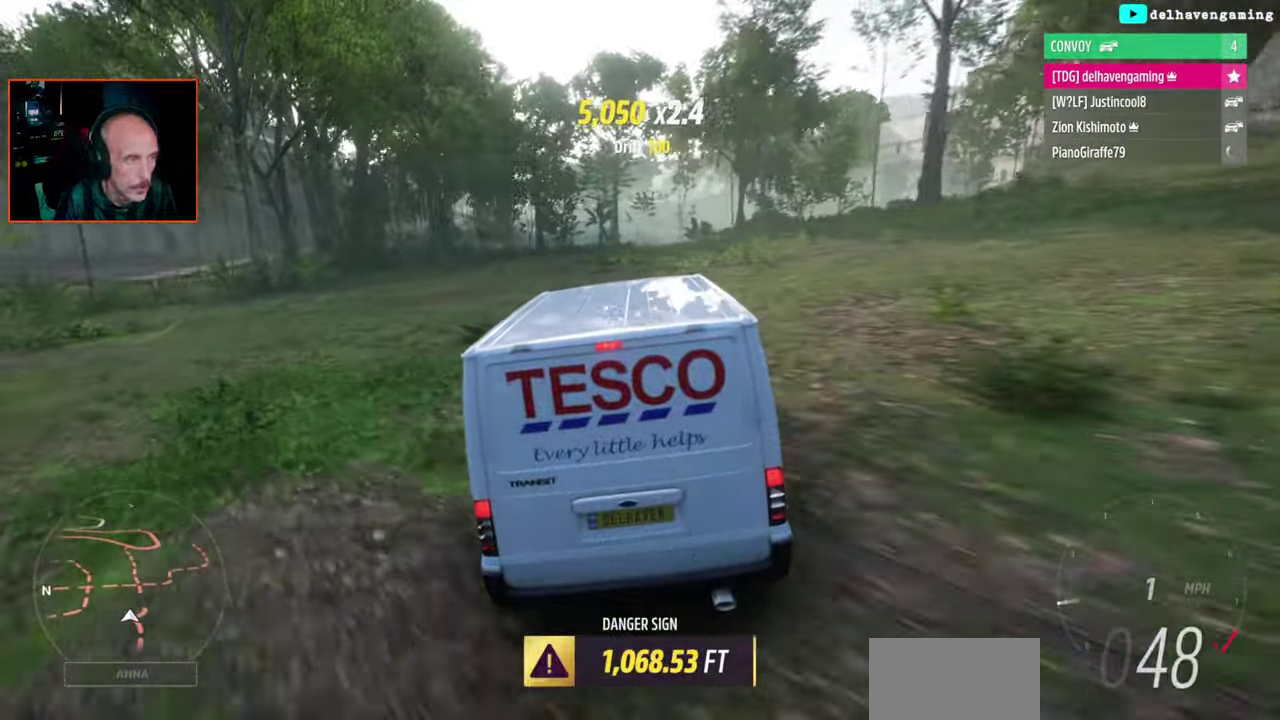
{"buttons": [], "left_stick": "down-left", "right_stick": "center", "events": [[67, "SQUARE", "up"], [467, "L2", "up"], [500, "left_stick", "down-left"]]}
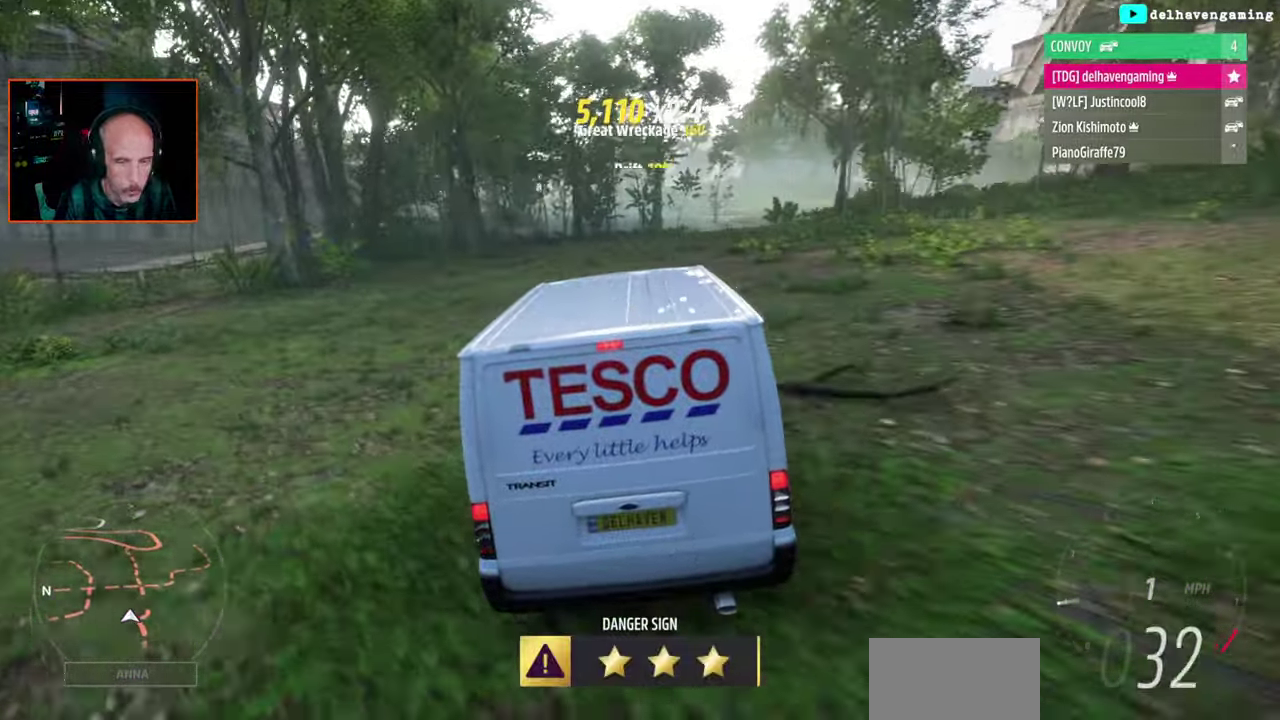
{"buttons": [], "left_stick": "left", "right_stick": "center", "events": [[50, "left_stick", "up-right"], [133, "left_stick", "left"]]}
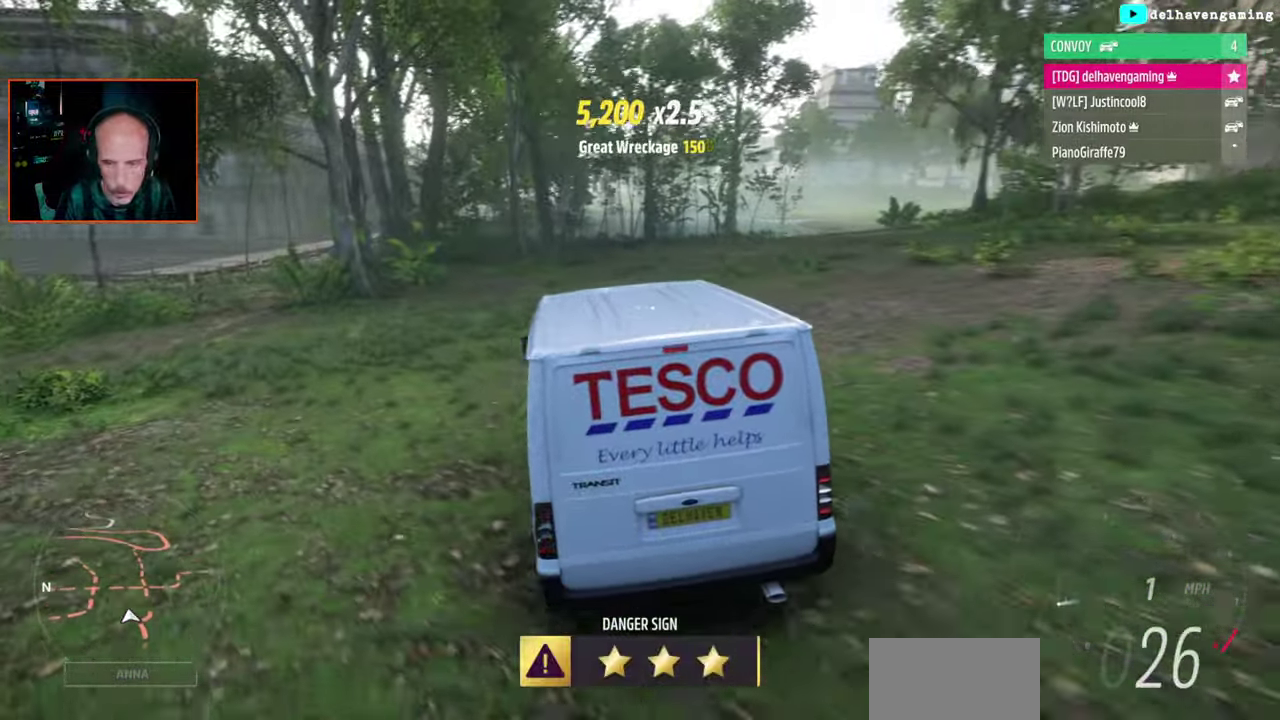
{"buttons": [], "left_stick": "left", "right_stick": "center", "events": []}